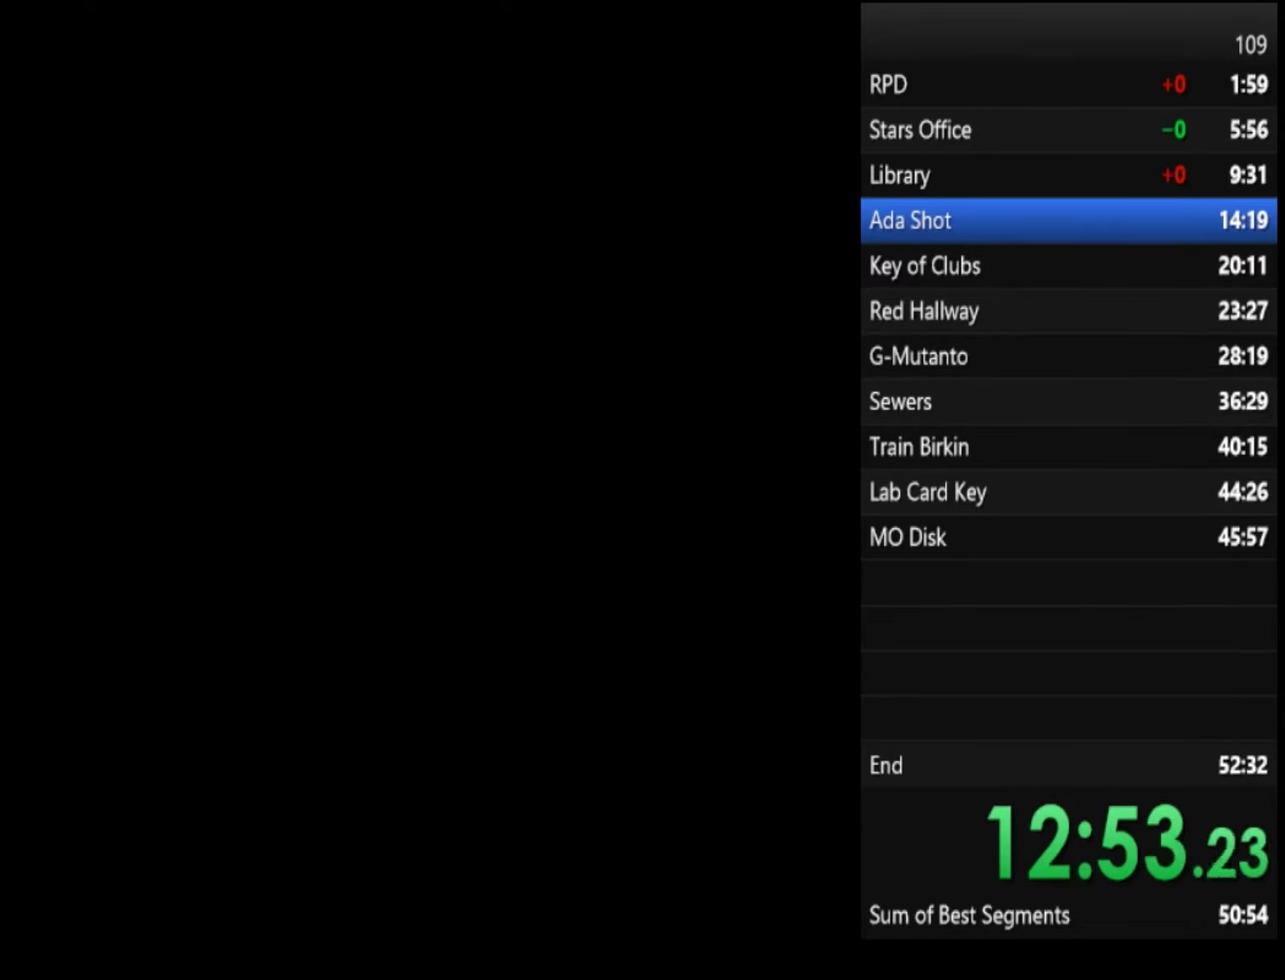
Gameplay with a controller (PlayStation layout); each line is a JSON object with the inputs held at the frame after it. "events" lists button and stick changes between this image and that frame as [ms after this image, input, new state], when the widget could be followed in between.
{"buttons": ["SQUARE"], "left_stick": "center", "right_stick": "center"}
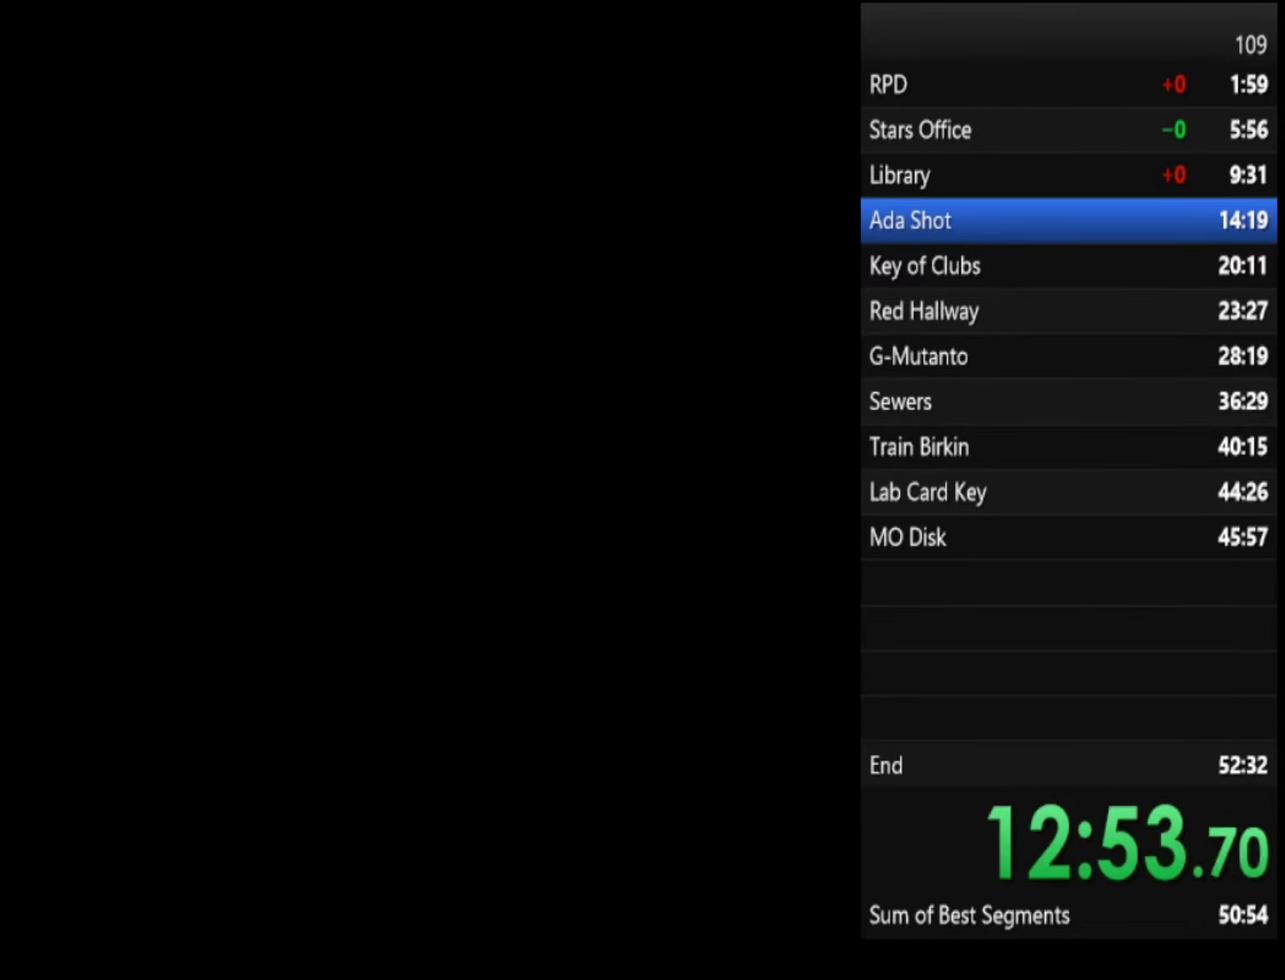
{"buttons": ["SQUARE"], "left_stick": "center", "right_stick": "center"}
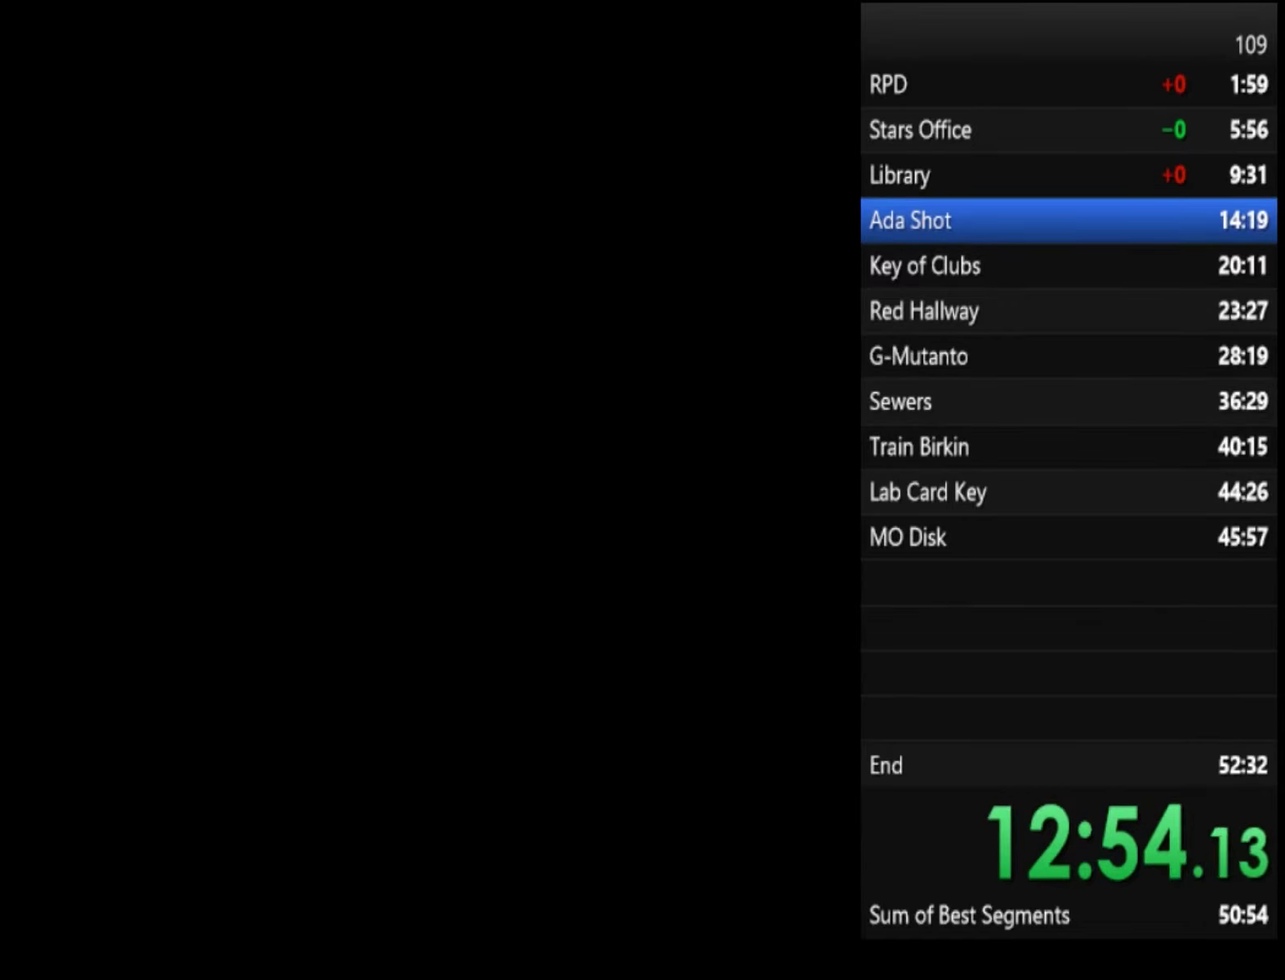
{"buttons": ["SQUARE"], "left_stick": "center", "right_stick": "center"}
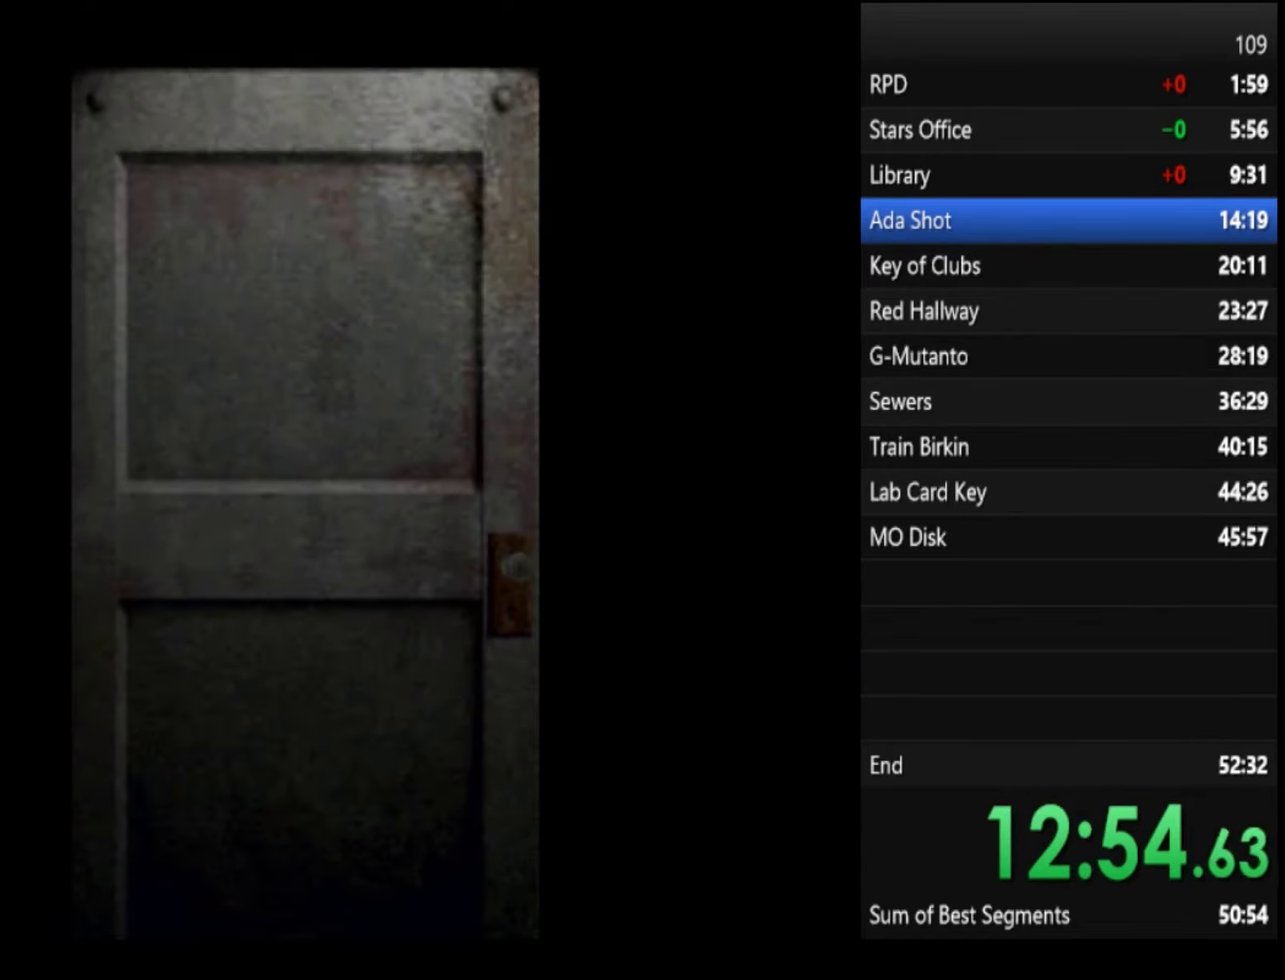
{"buttons": ["SQUARE"], "left_stick": "center", "right_stick": "center"}
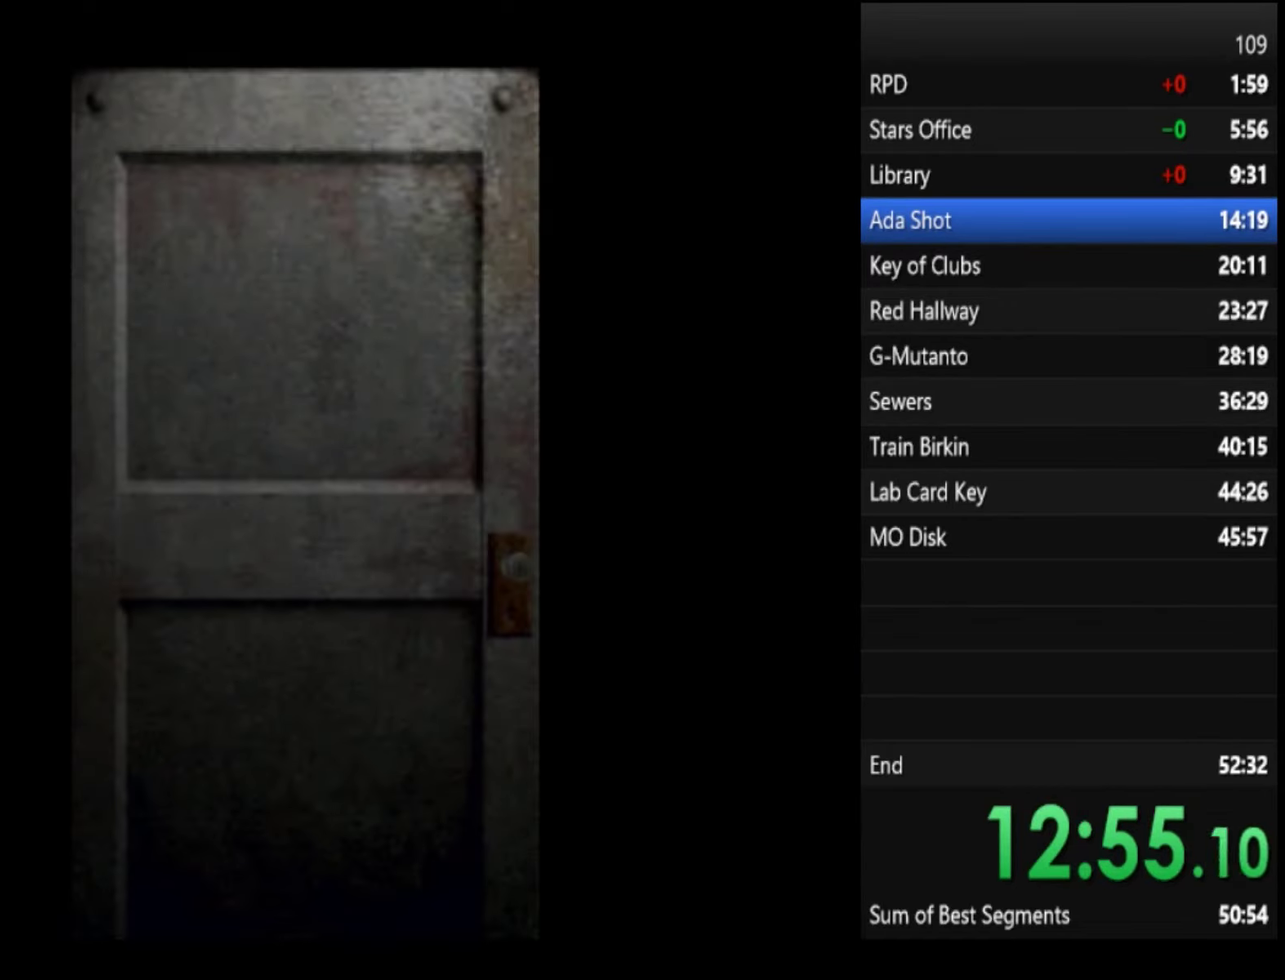
{"buttons": ["SQUARE"], "left_stick": "center", "right_stick": "center"}
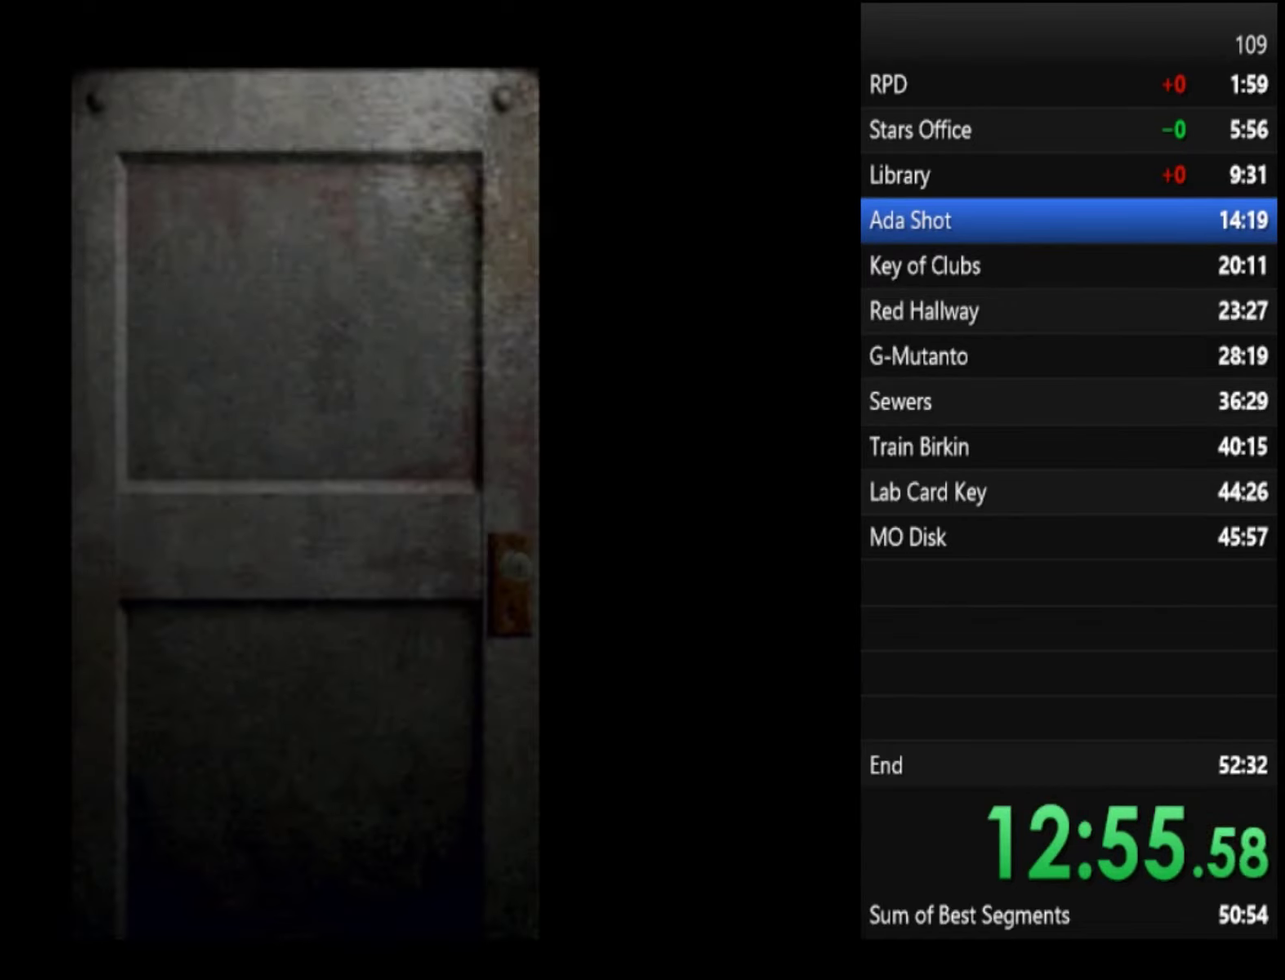
{"buttons": ["SQUARE"], "left_stick": "right", "right_stick": "center", "events": [[67, "CROSS", "down"], [433, "CROSS", "up"], [500, "left_stick", "right"]]}
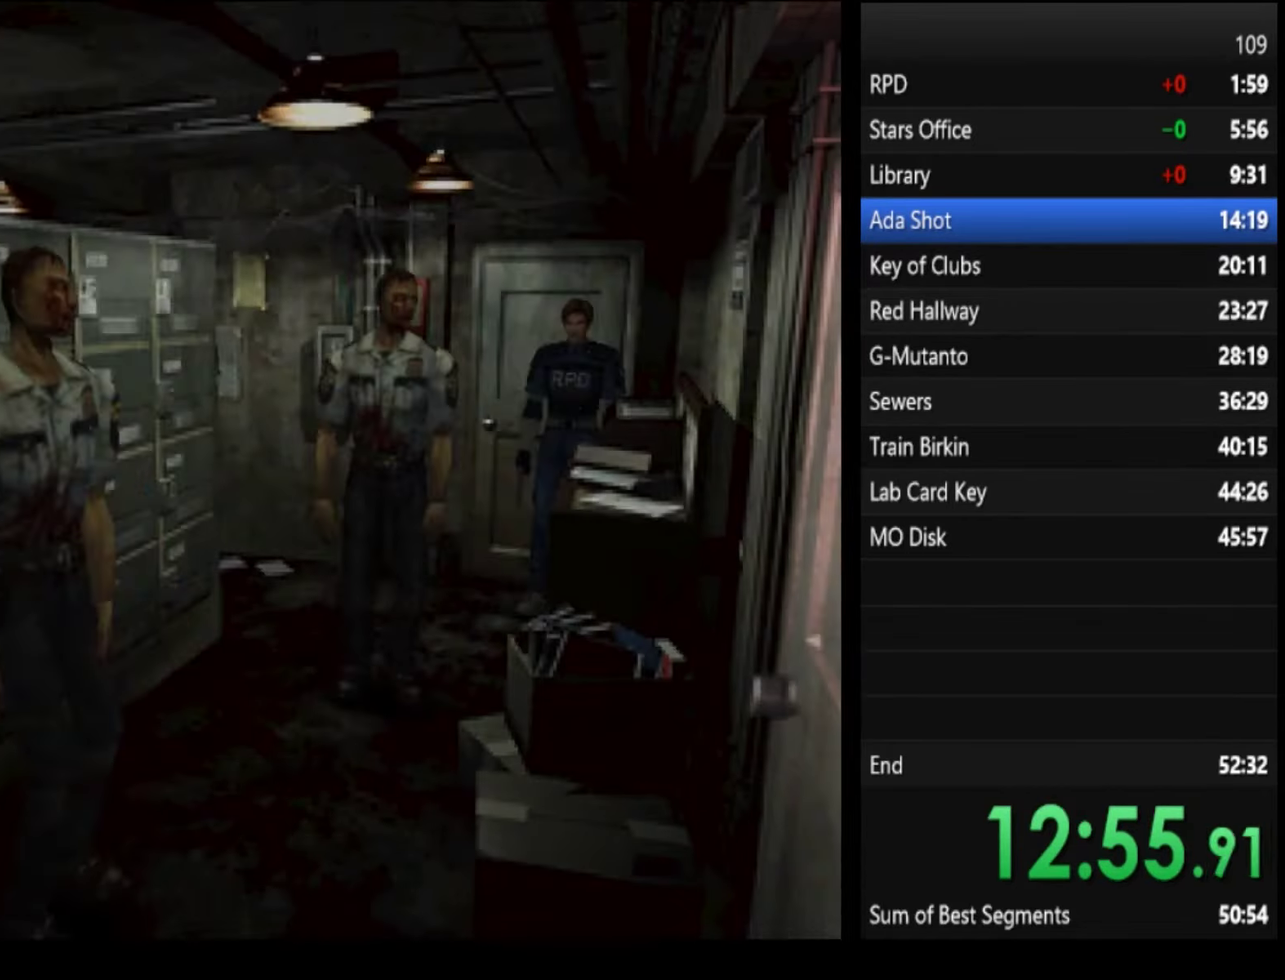
{"buttons": ["SQUARE"], "left_stick": "center", "right_stick": "center", "events": [[233, "left_stick", "center"]]}
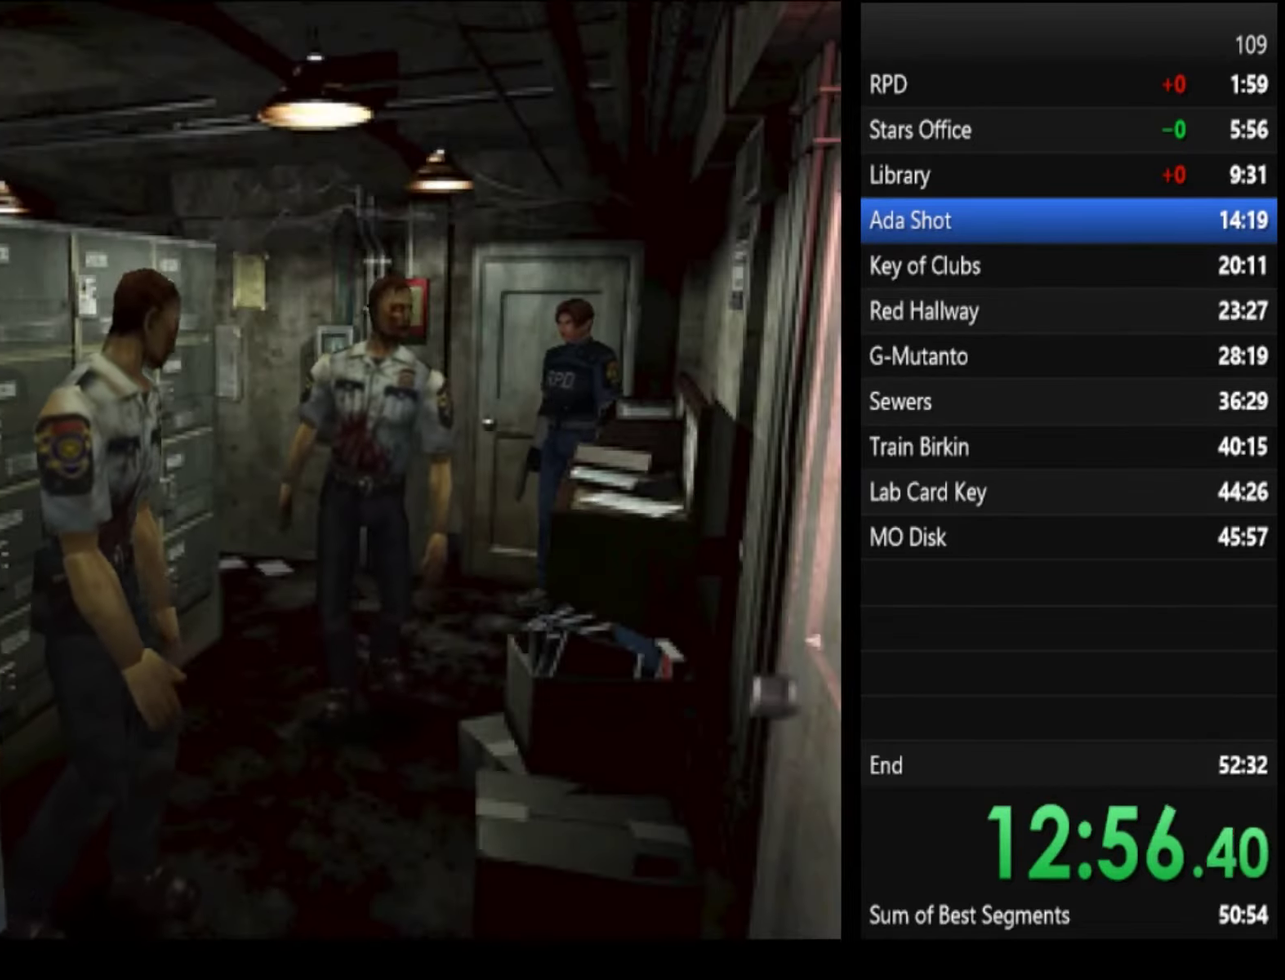
{"buttons": ["SQUARE"], "left_stick": "center", "right_stick": "center"}
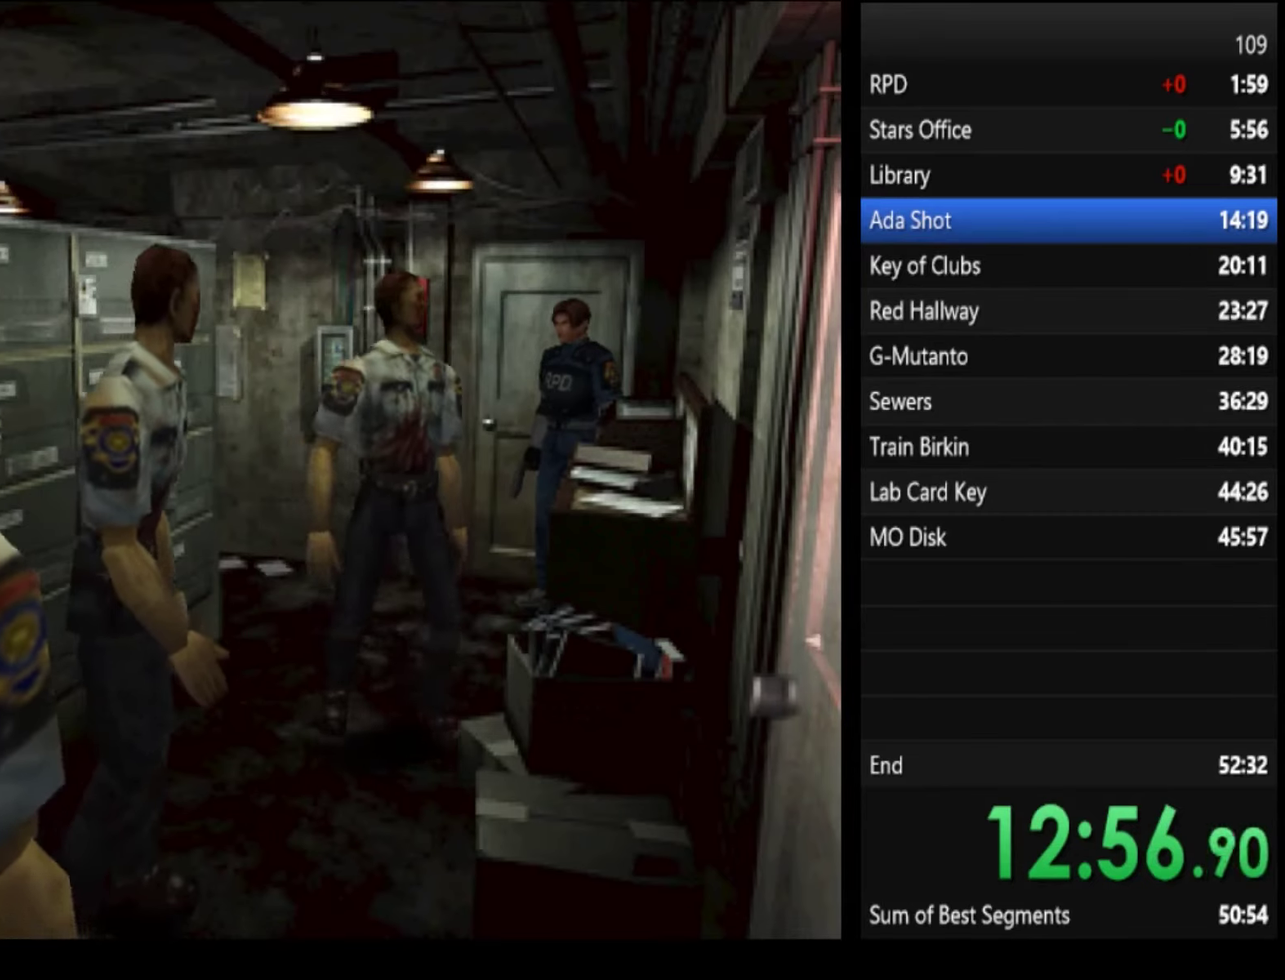
{"buttons": ["SQUARE"], "left_stick": "up", "right_stick": "center", "events": [[433, "left_stick", "up"]]}
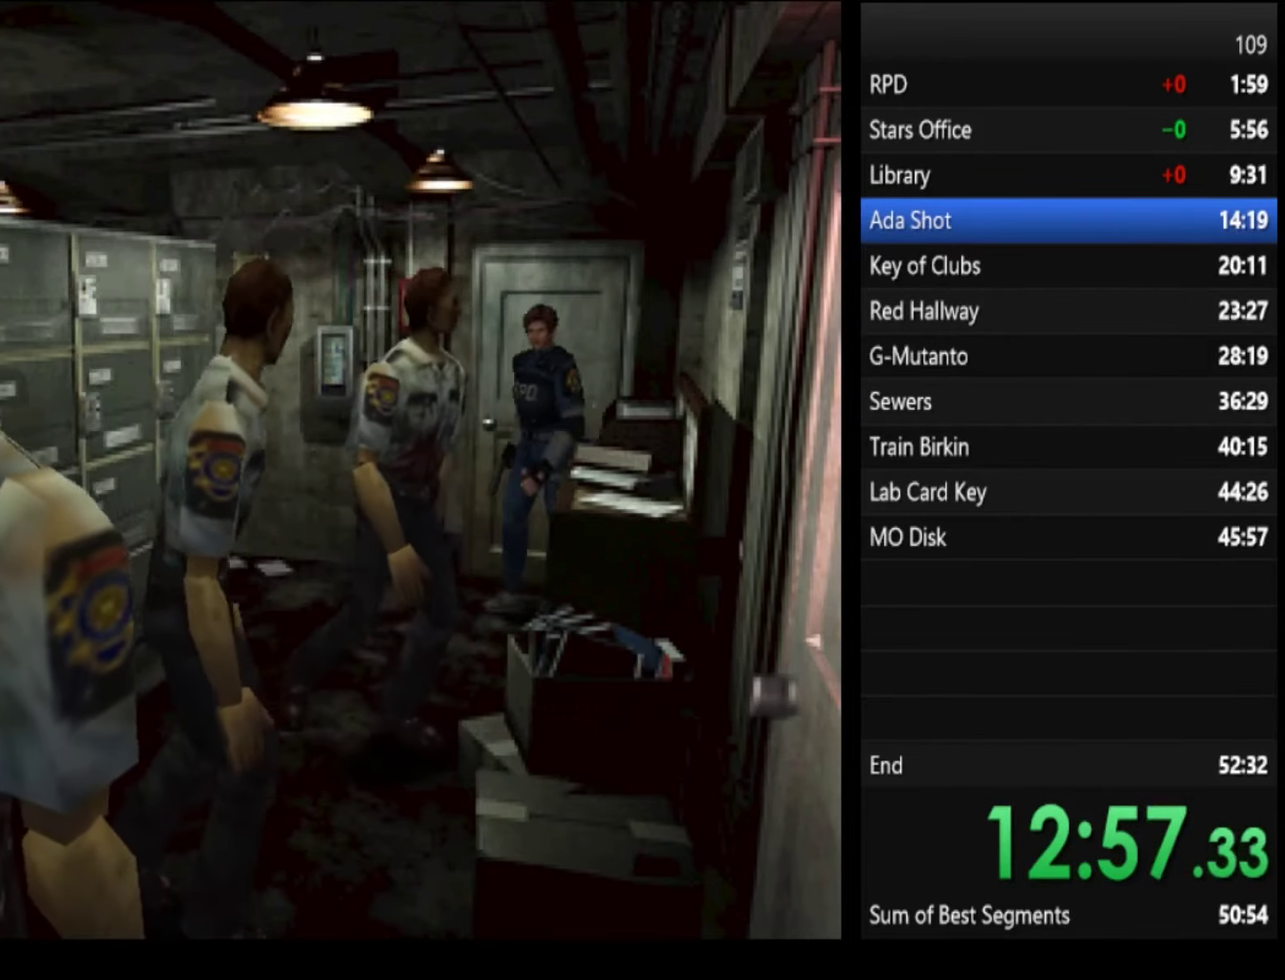
{"buttons": ["SQUARE"], "left_stick": "up-left", "right_stick": "center", "events": [[433, "left_stick", "up-left"]]}
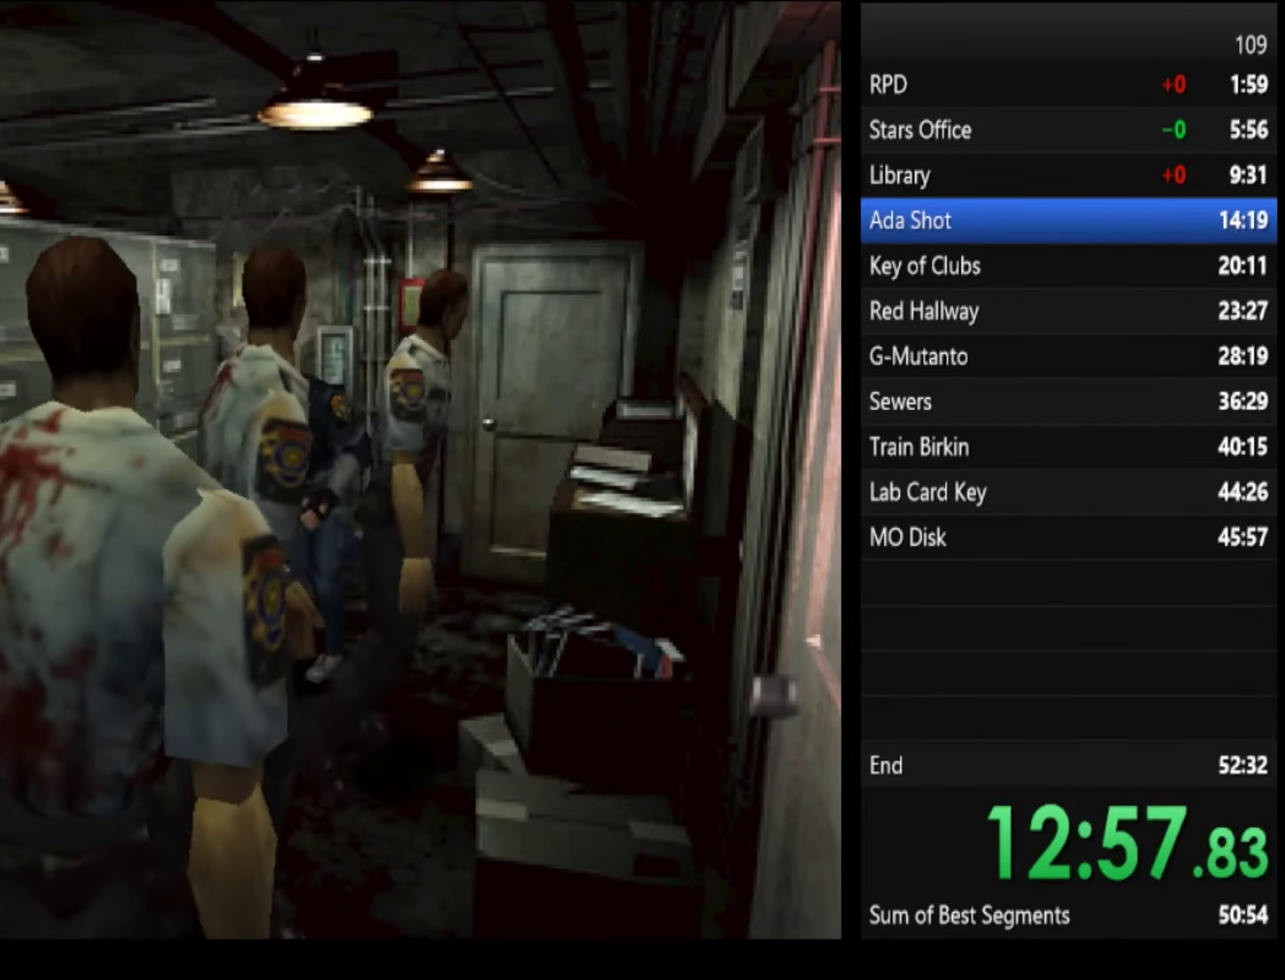
{"buttons": ["SQUARE"], "left_stick": "up", "right_stick": "center", "events": [[66, "left_stick", "up"]]}
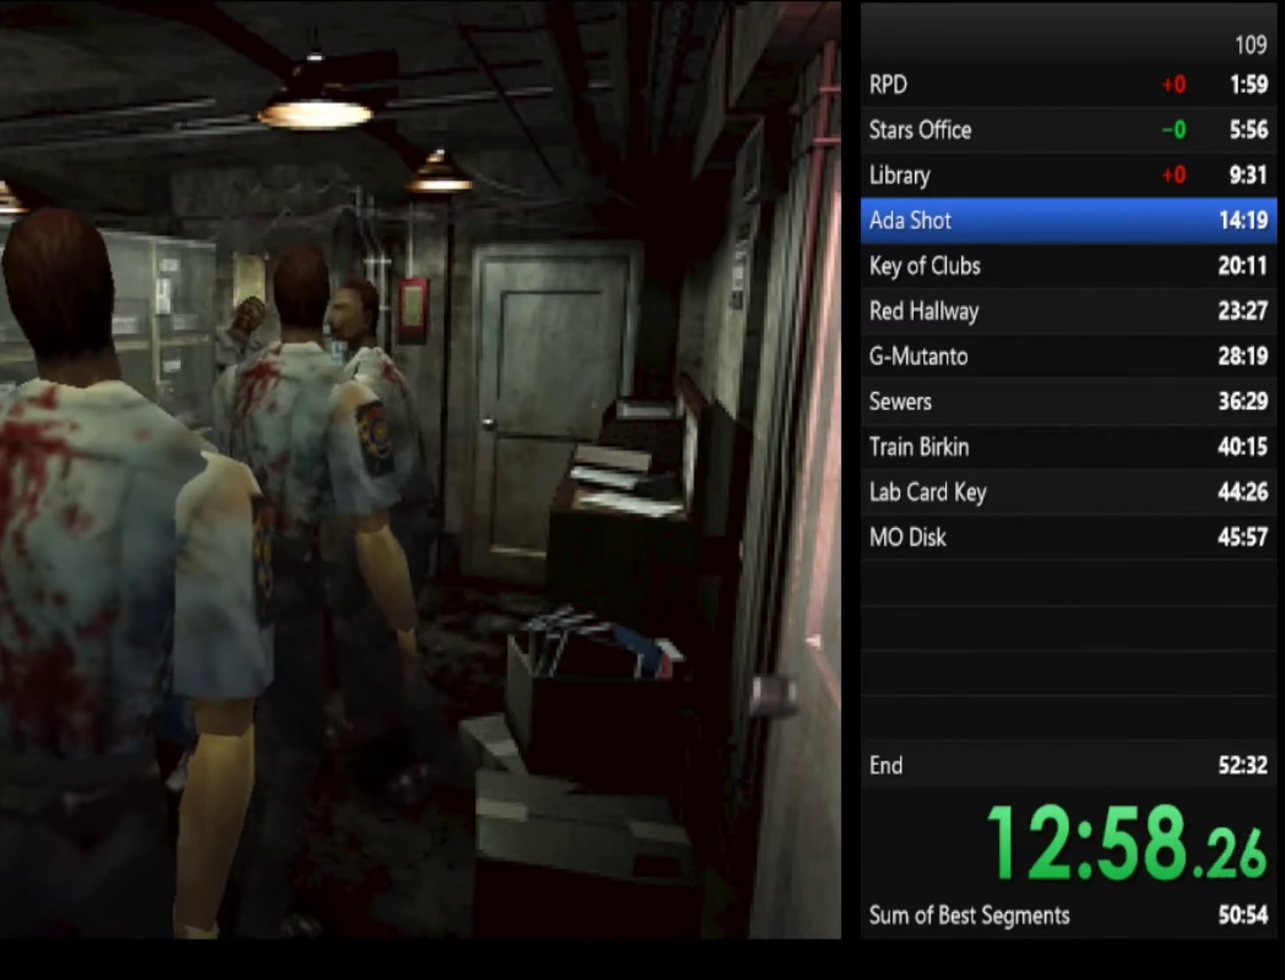
{"buttons": ["SQUARE"], "left_stick": "up-left", "right_stick": "center", "events": [[133, "left_stick", "up-left"]]}